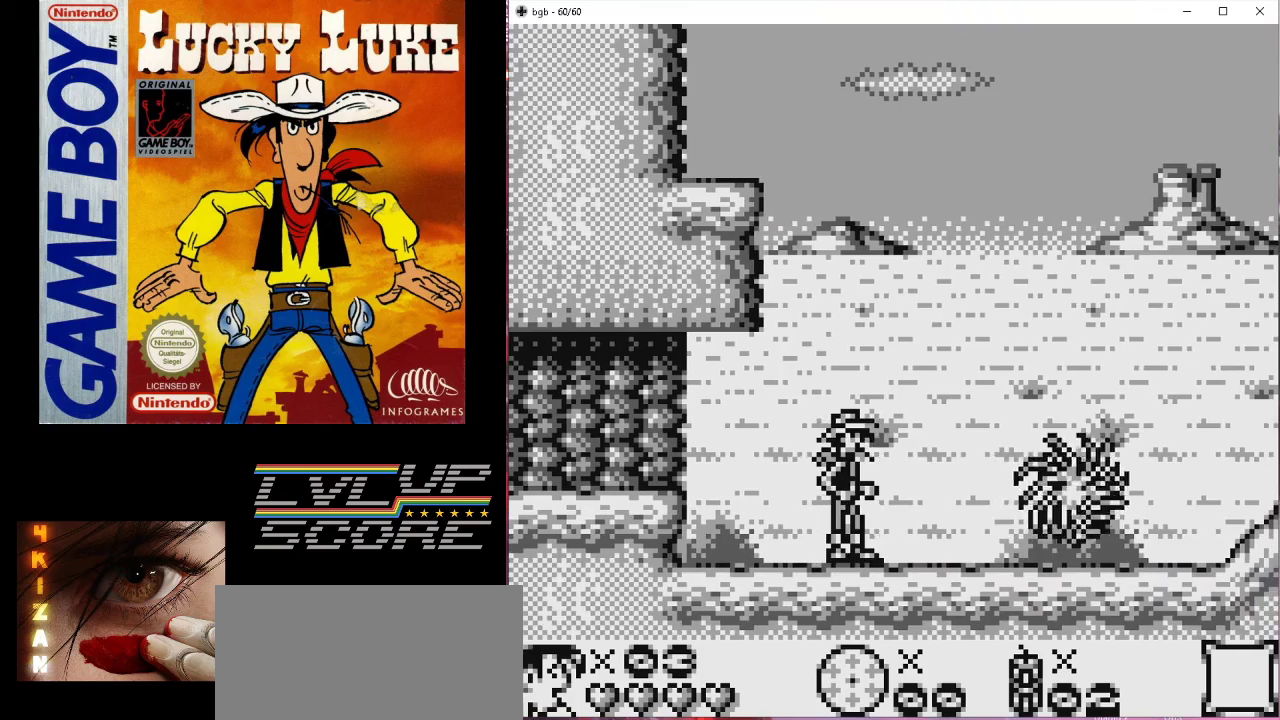
Gameplay with a controller (Nintendo layout); each line is a JSON object with the inputs held at the frame after it. "events" lists button and stick changes between this image and that frame as [ms after this image, input, new state], when the widget could be followed in between. Not read: L3 R3.
{"buttons": [], "events": [[200, "DPAD_RIGHT", "down"], [333, "DPAD_RIGHT", "up"]]}
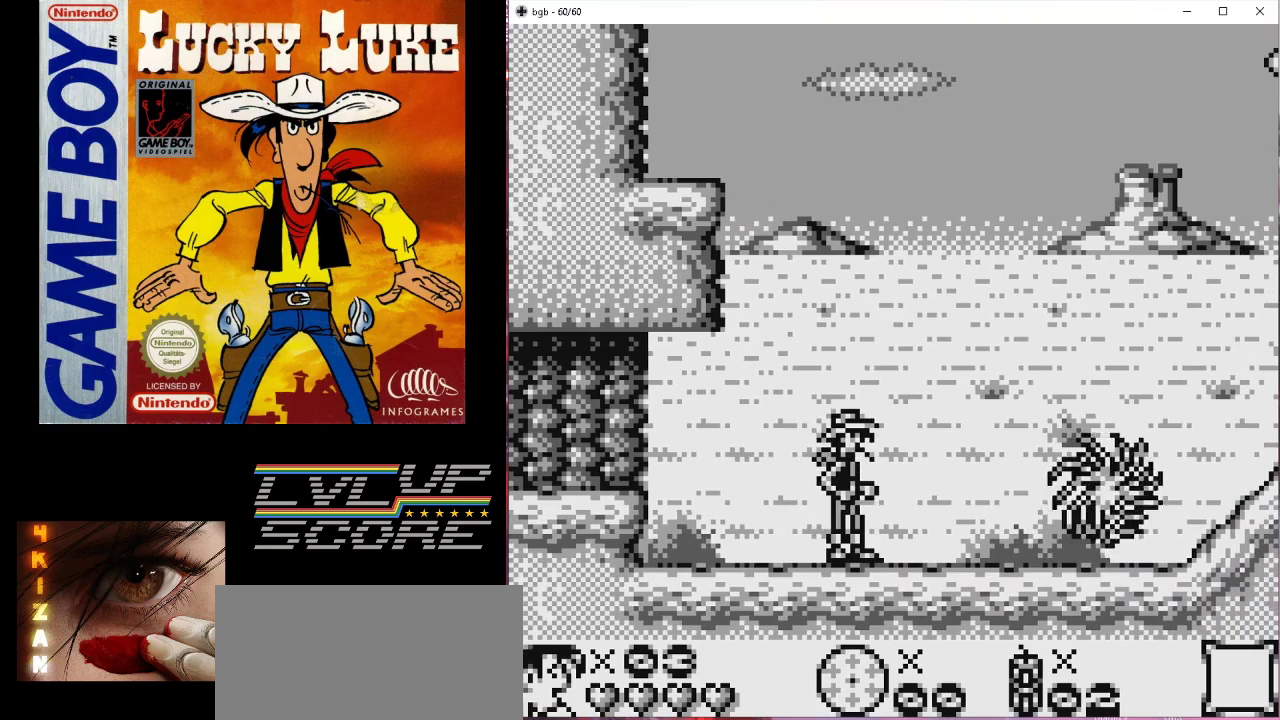
{"buttons": [], "events": []}
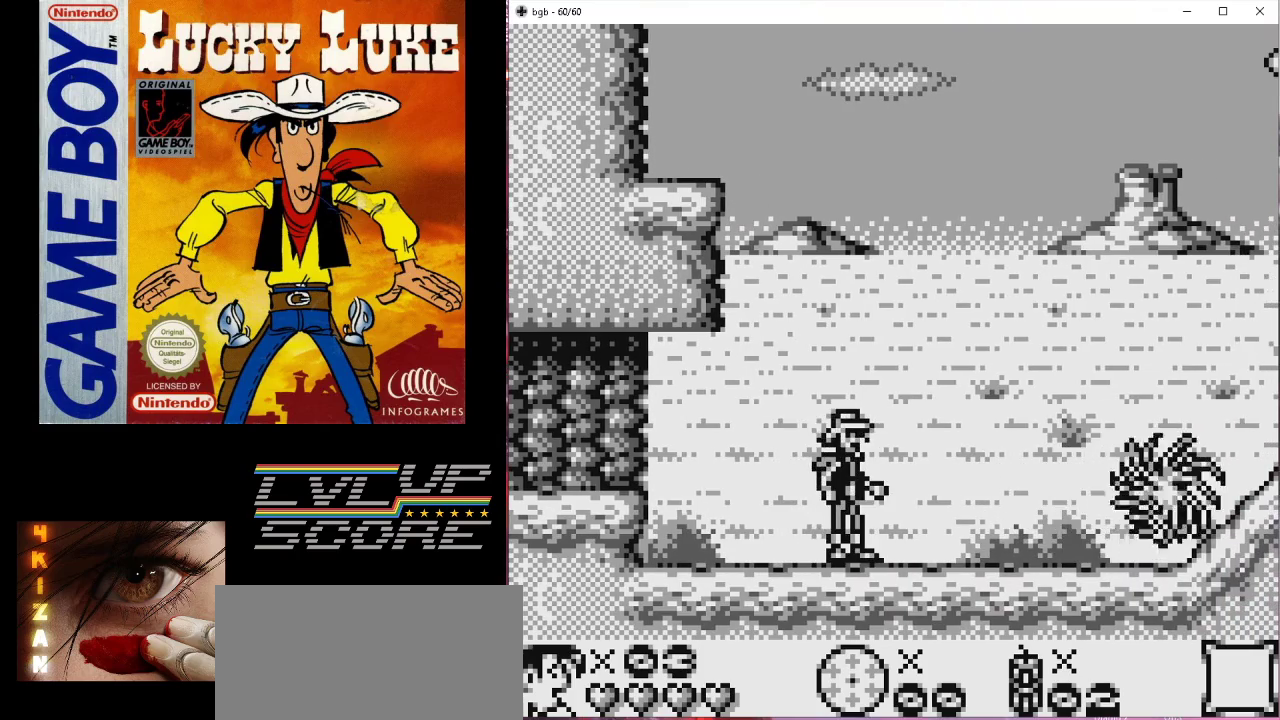
{"buttons": ["DPAD_RIGHT"], "events": [[467, "DPAD_RIGHT", "down"]]}
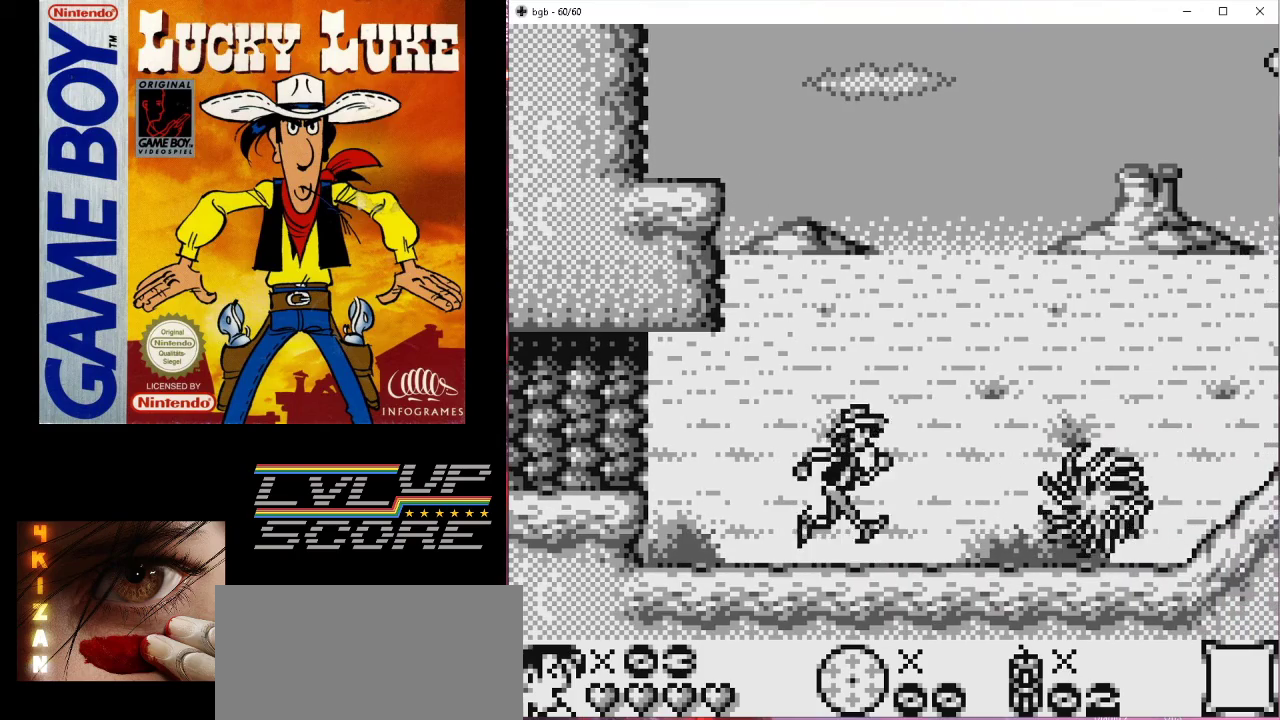
{"buttons": ["B", "DPAD_RIGHT"], "events": [[67, "B", "down"]]}
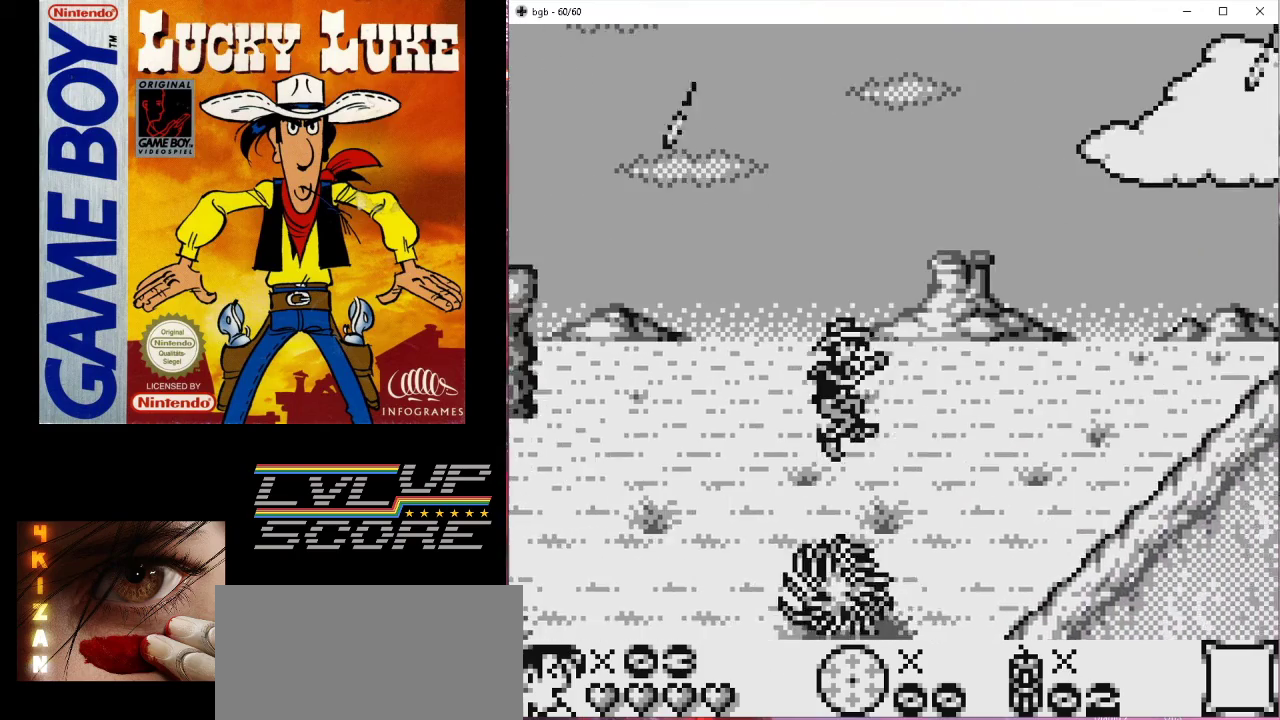
{"buttons": ["DPAD_RIGHT"], "events": [[233, "B", "up"]]}
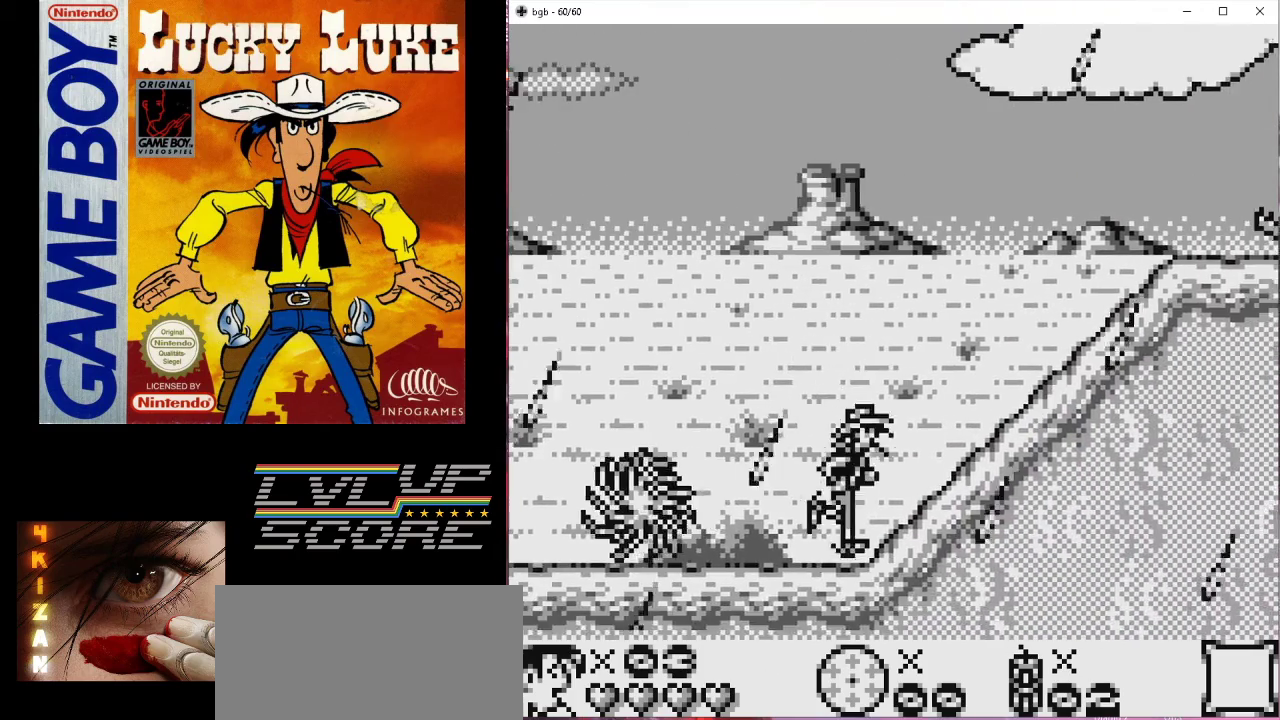
{"buttons": ["B", "DPAD_UP", "DPAD_RIGHT"], "events": [[133, "DPAD_UP", "down"], [167, "B", "down"]]}
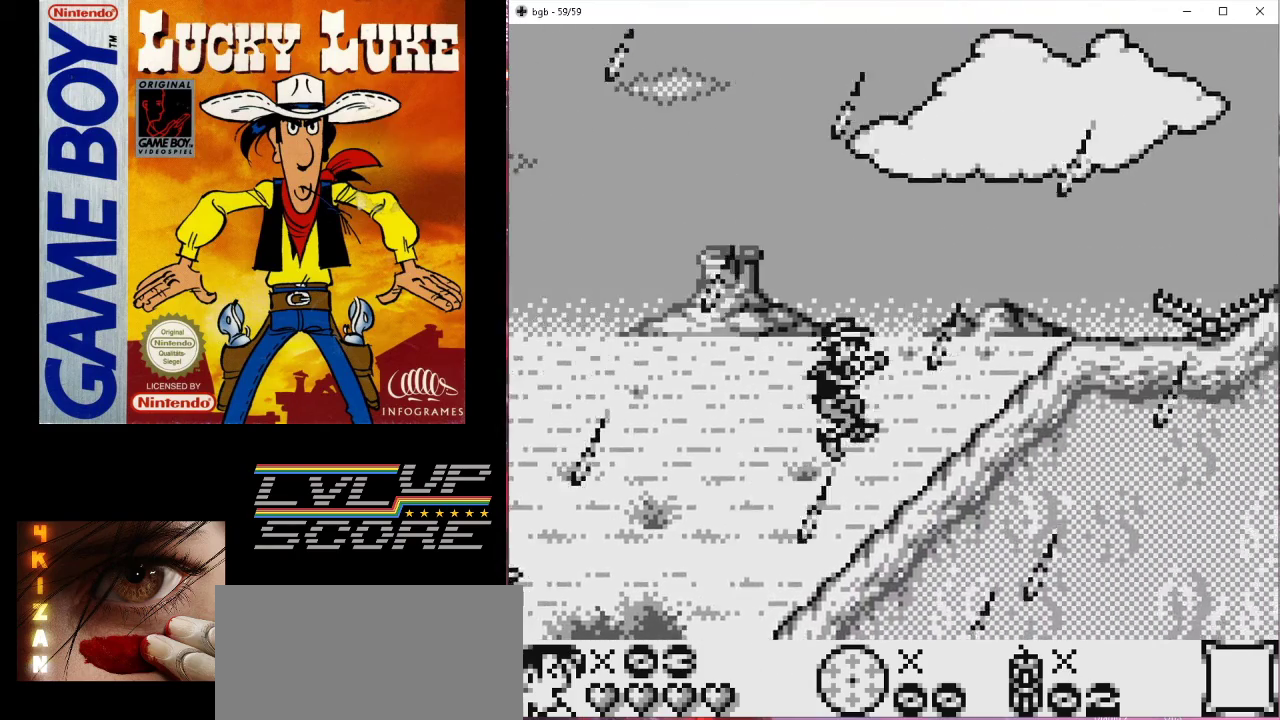
{"buttons": ["B", "DPAD_UP", "DPAD_RIGHT"], "events": [[100, "B", "up"], [267, "B", "down"]]}
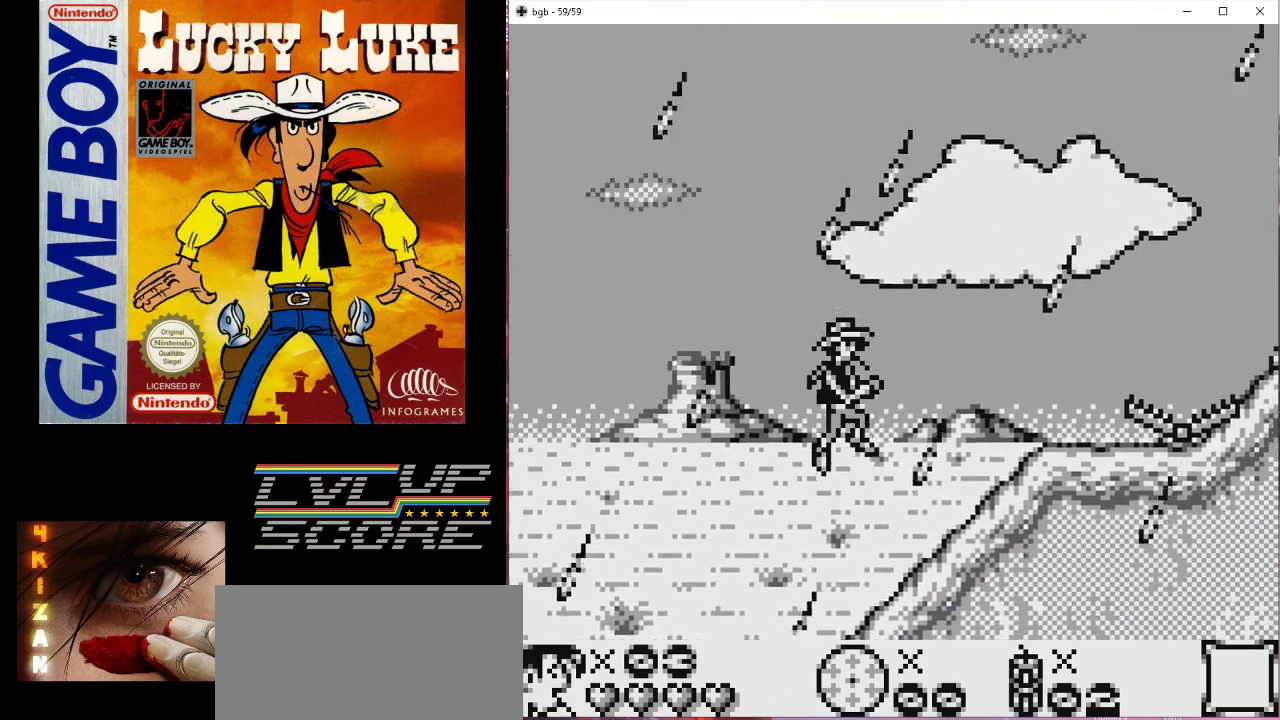
{"buttons": [], "events": [[200, "DPAD_UP", "up"], [367, "DPAD_RIGHT", "up"], [400, "B", "up"]]}
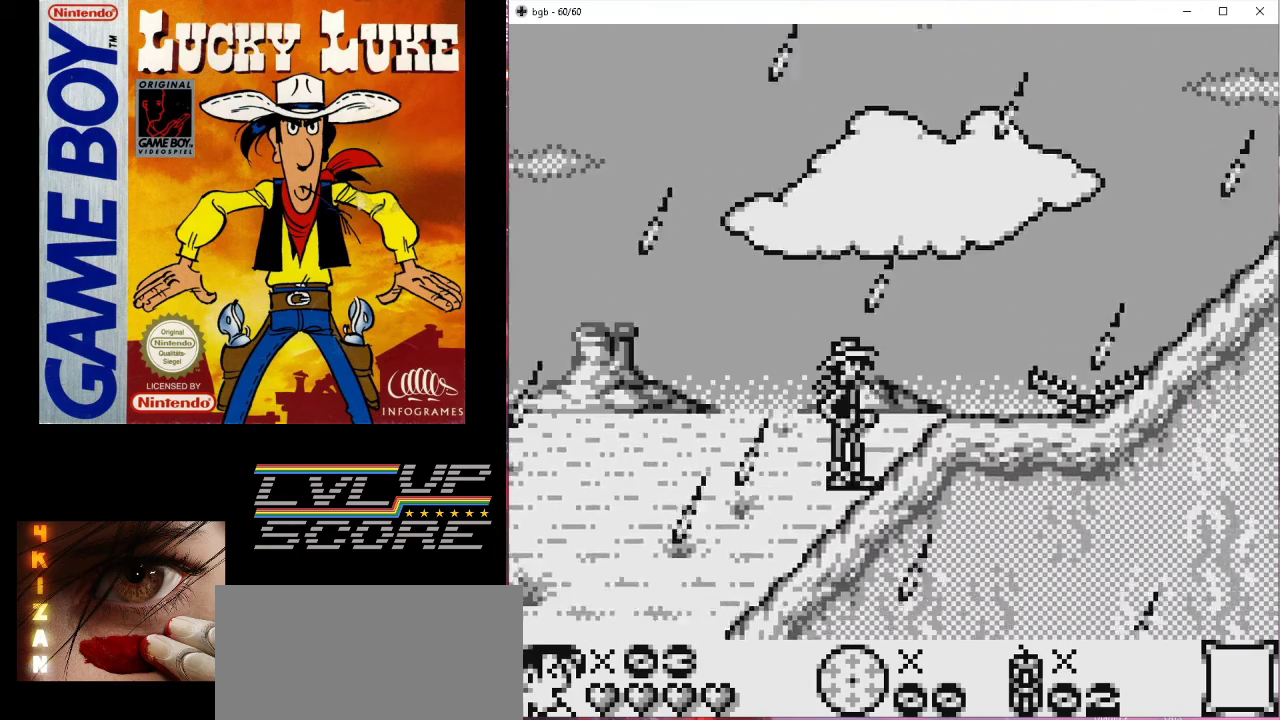
{"buttons": [], "events": [[33, "B", "down"], [100, "DPAD_RIGHT", "down"], [100, "DPAD_UP", "down"], [400, "DPAD_UP", "up"], [433, "B", "up"], [433, "DPAD_RIGHT", "up"]]}
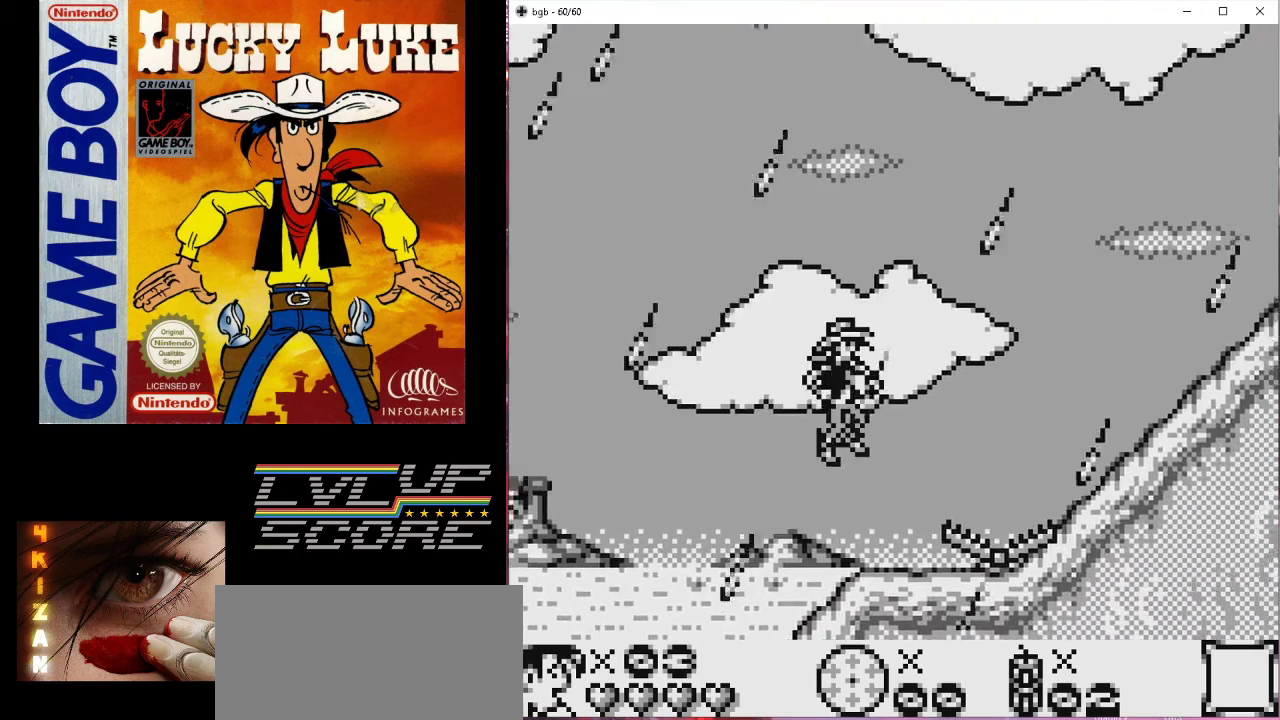
{"buttons": ["B", "DPAD_UP", "DPAD_RIGHT"], "events": [[167, "DPAD_RIGHT", "down"], [267, "DPAD_RIGHT", "up"], [300, "DPAD_RIGHT", "down"], [333, "B", "down"], [333, "DPAD_UP", "down"]]}
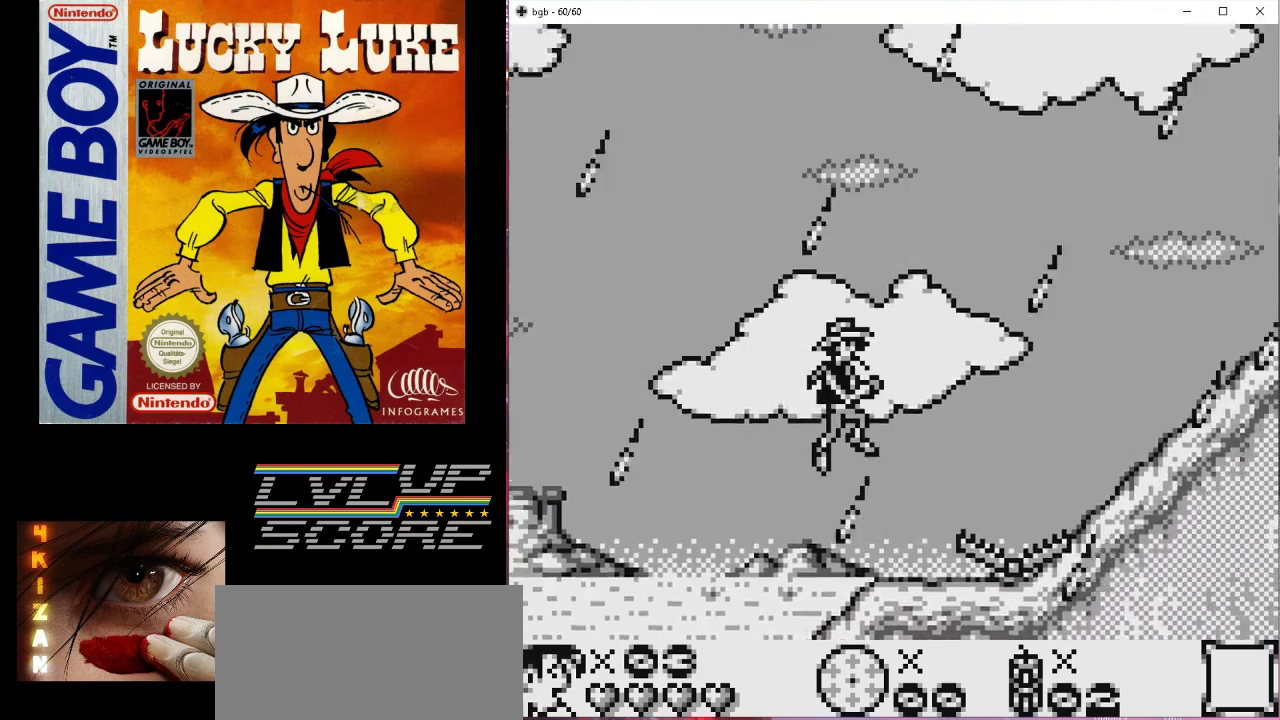
{"buttons": ["DPAD_UP", "DPAD_RIGHT"], "events": [[500, "B", "up"]]}
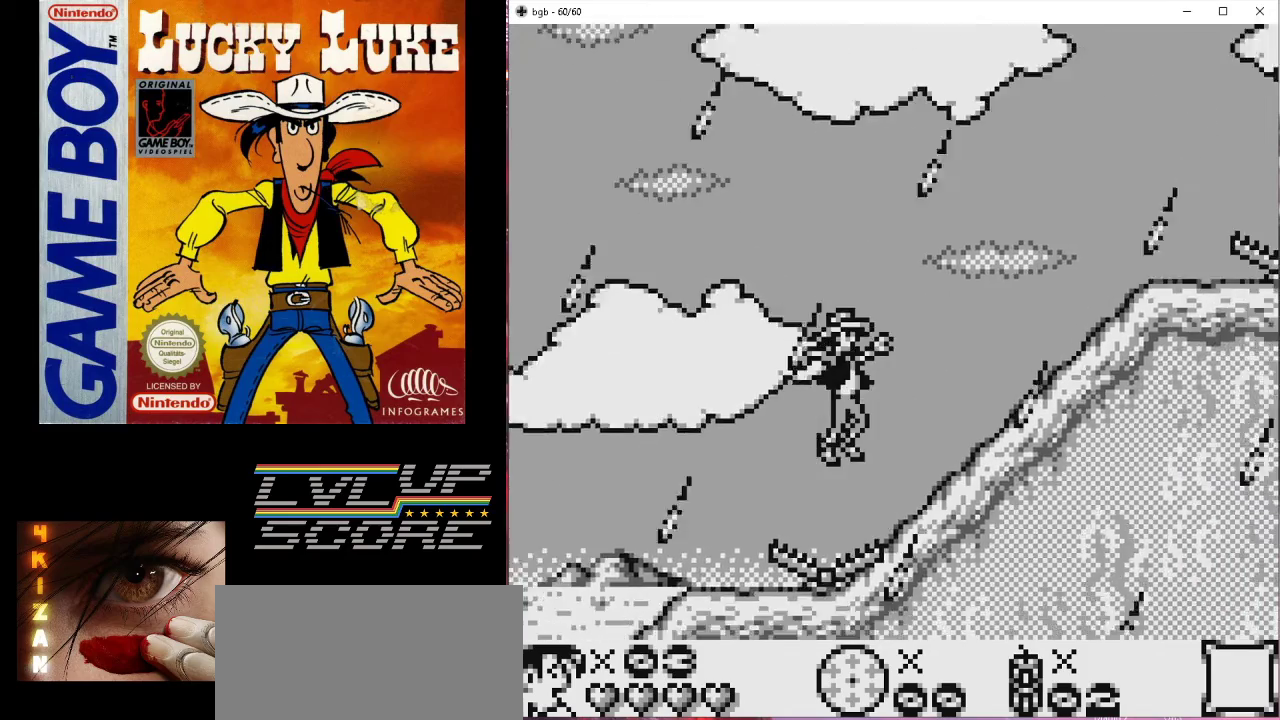
{"buttons": ["B", "DPAD_UP", "DPAD_RIGHT"], "events": [[133, "B", "down"]]}
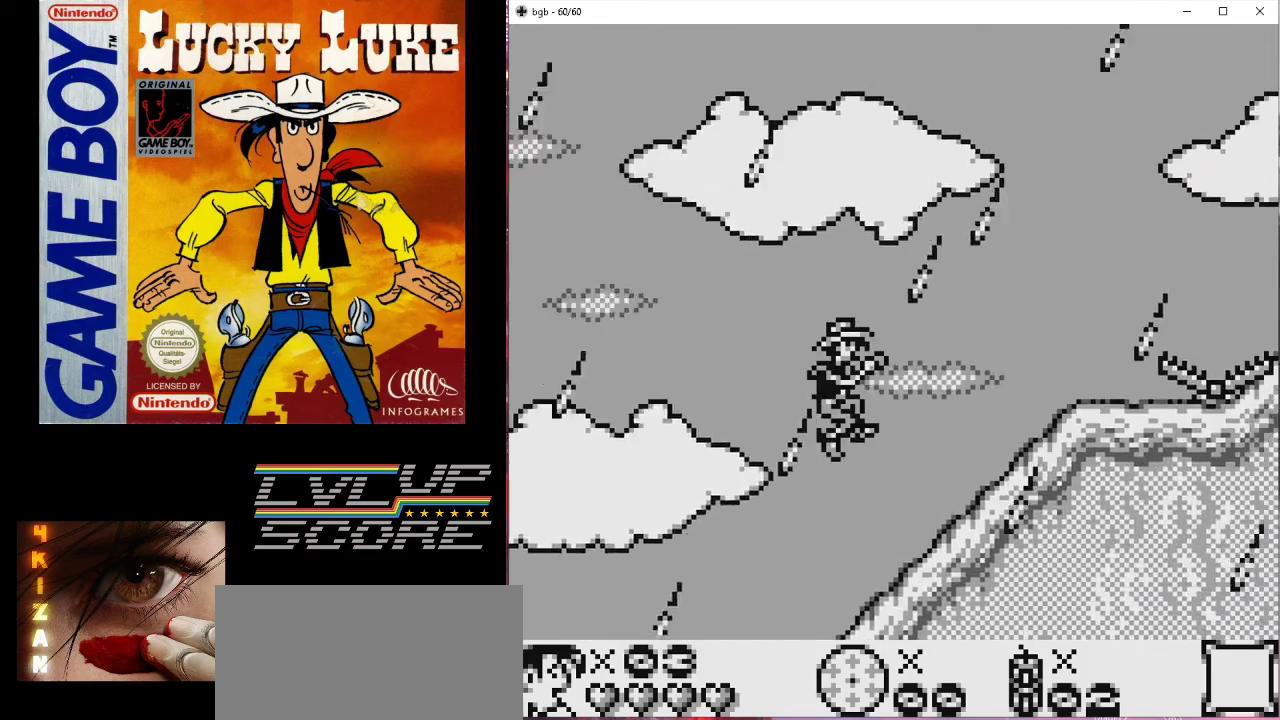
{"buttons": ["B", "DPAD_UP", "DPAD_RIGHT"], "events": [[100, "B", "up"], [300, "B", "down"]]}
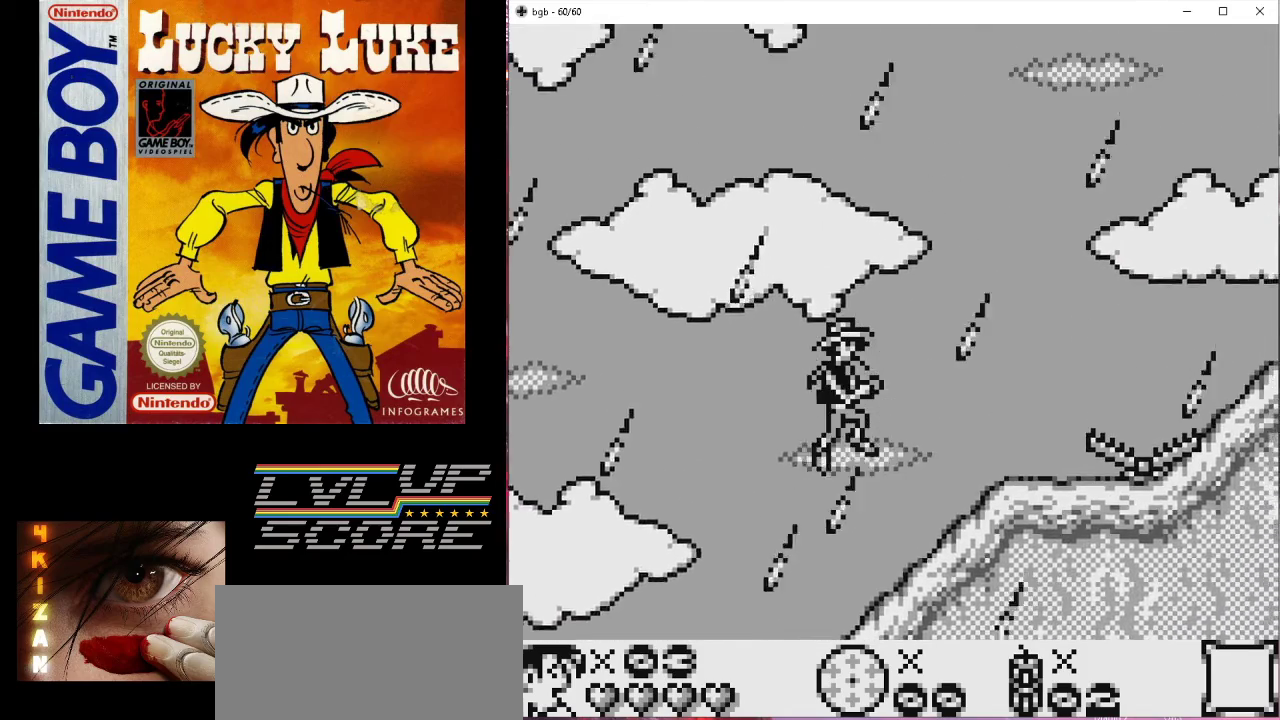
{"buttons": ["B", "DPAD_UP", "DPAD_RIGHT"], "events": [[300, "B", "up"], [467, "B", "down"]]}
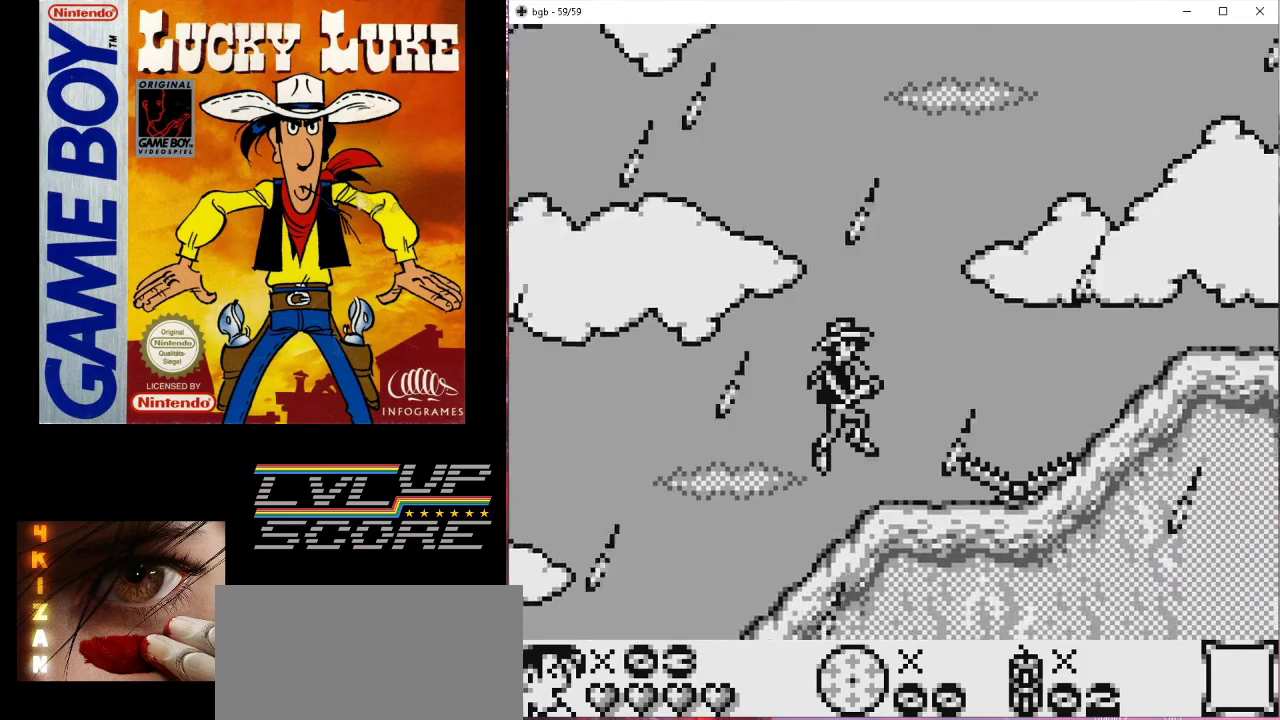
{"buttons": ["B", "DPAD_UP", "DPAD_RIGHT"], "events": []}
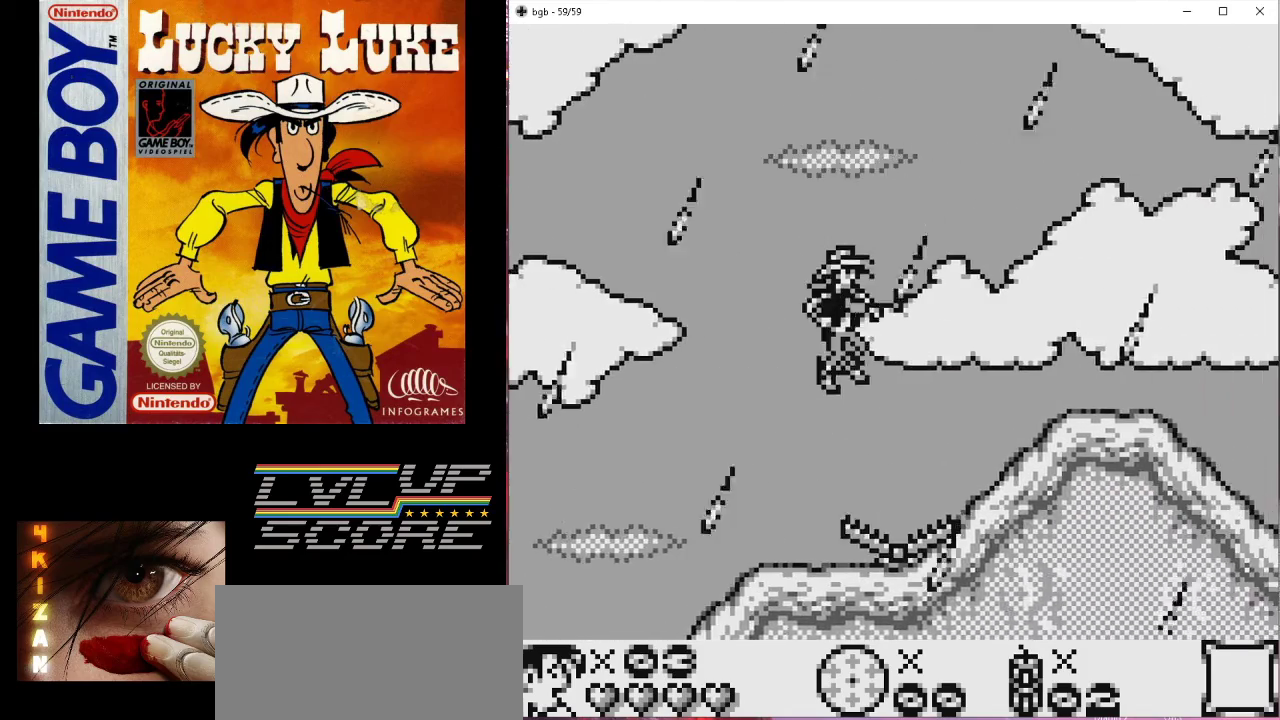
{"buttons": ["B", "DPAD_UP", "DPAD_RIGHT"], "events": [[167, "B", "up"], [267, "B", "down"]]}
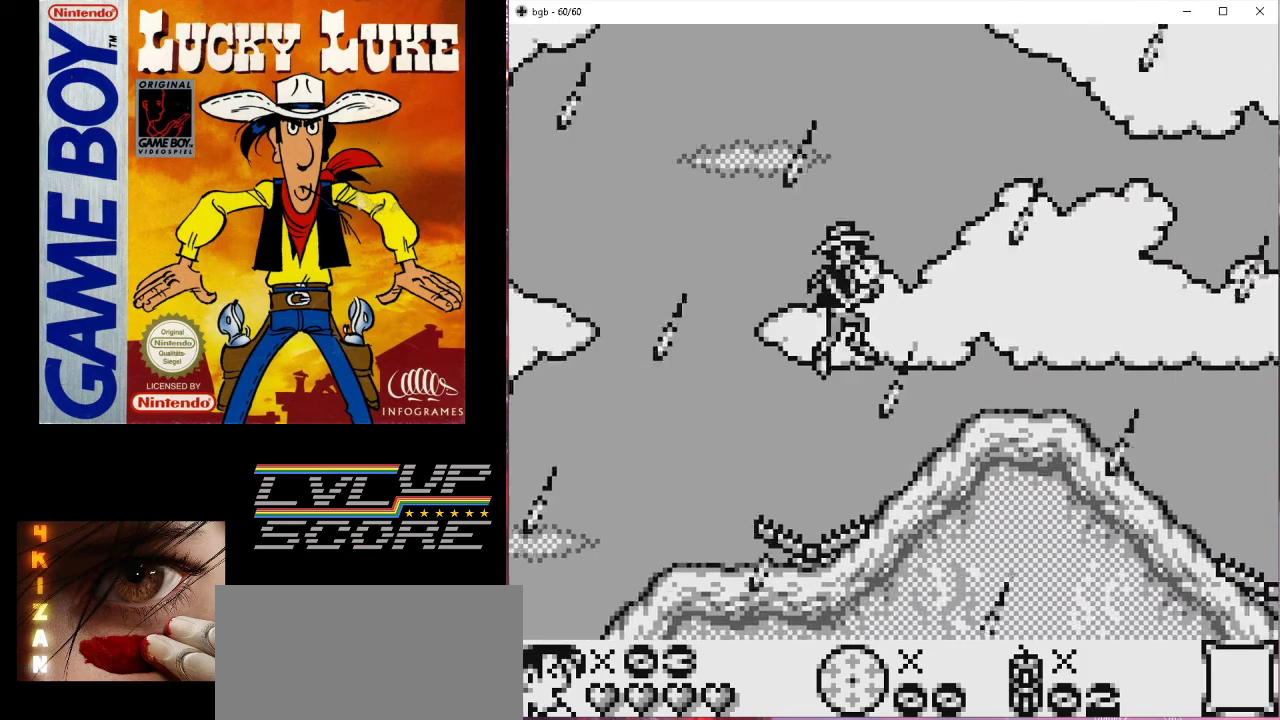
{"buttons": ["DPAD_UP", "DPAD_RIGHT"], "events": [[333, "B", "up"]]}
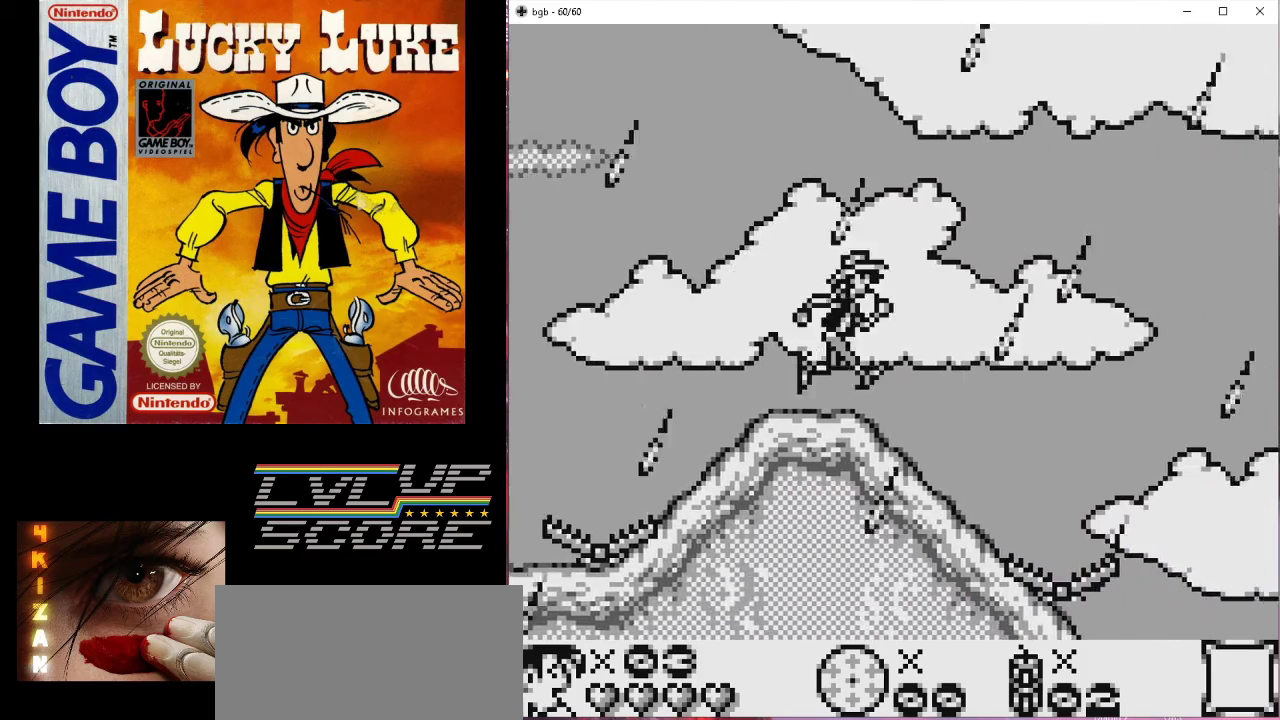
{"buttons": ["DPAD_RIGHT"], "events": [[33, "B", "down"], [100, "DPAD_UP", "up"], [467, "B", "up"]]}
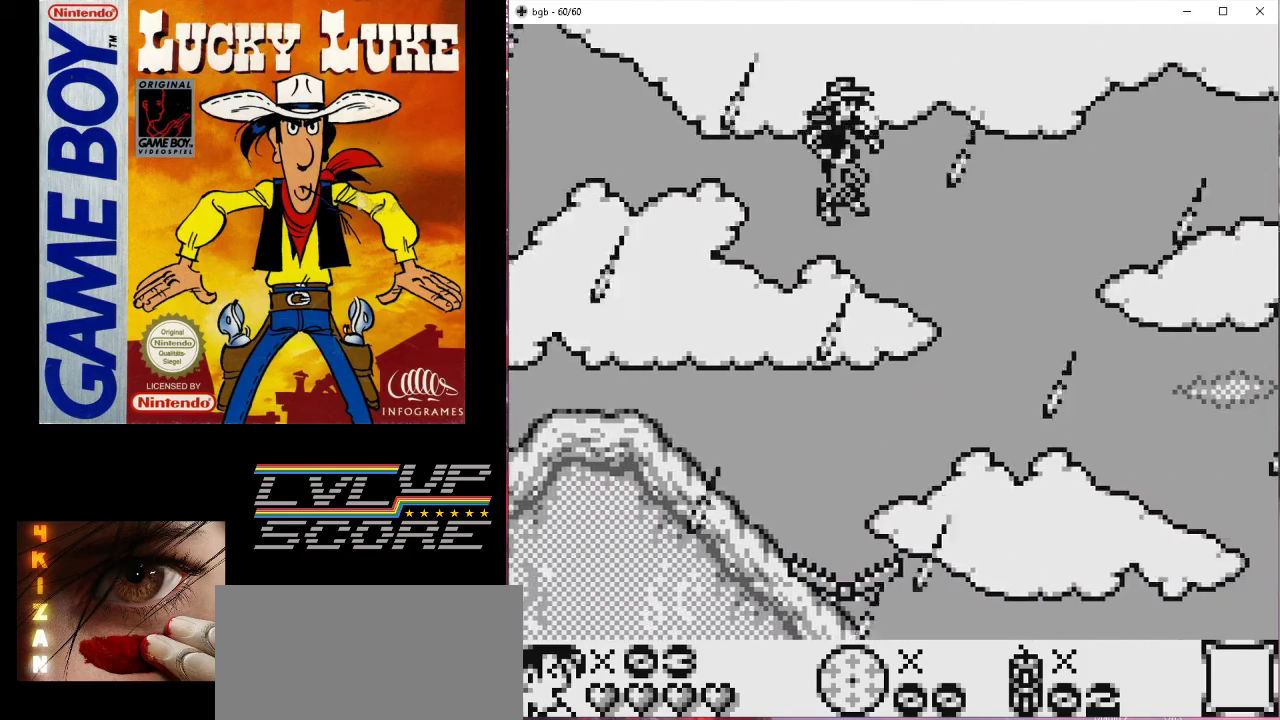
{"buttons": [], "events": [[233, "DPAD_RIGHT", "up"]]}
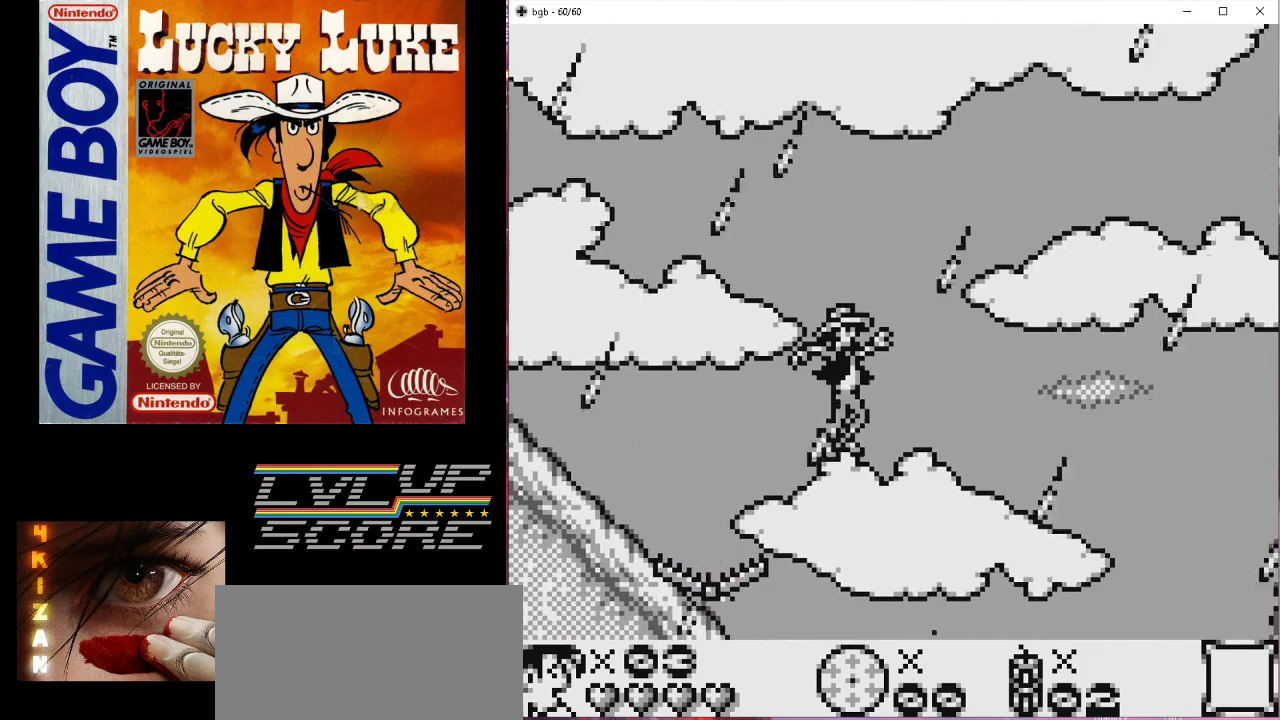
{"buttons": [], "events": []}
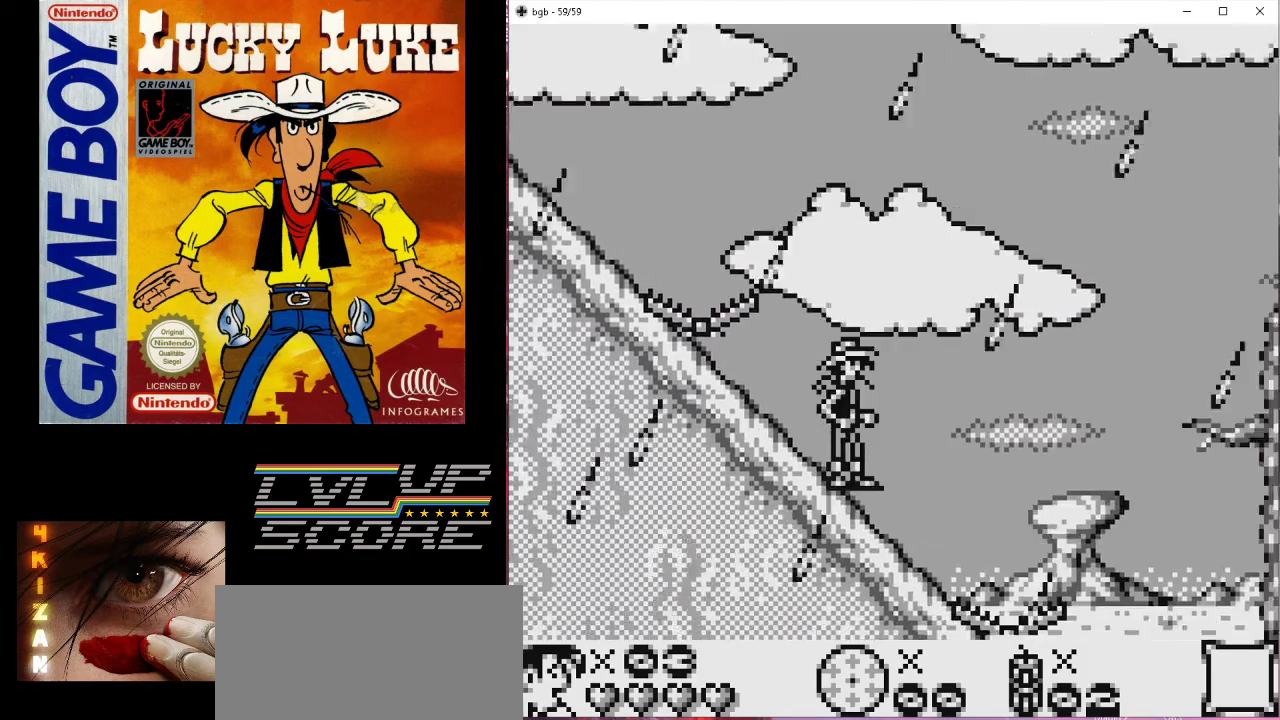
{"buttons": ["B", "DPAD_RIGHT"], "events": [[167, "B", "down"], [167, "DPAD_RIGHT", "down"]]}
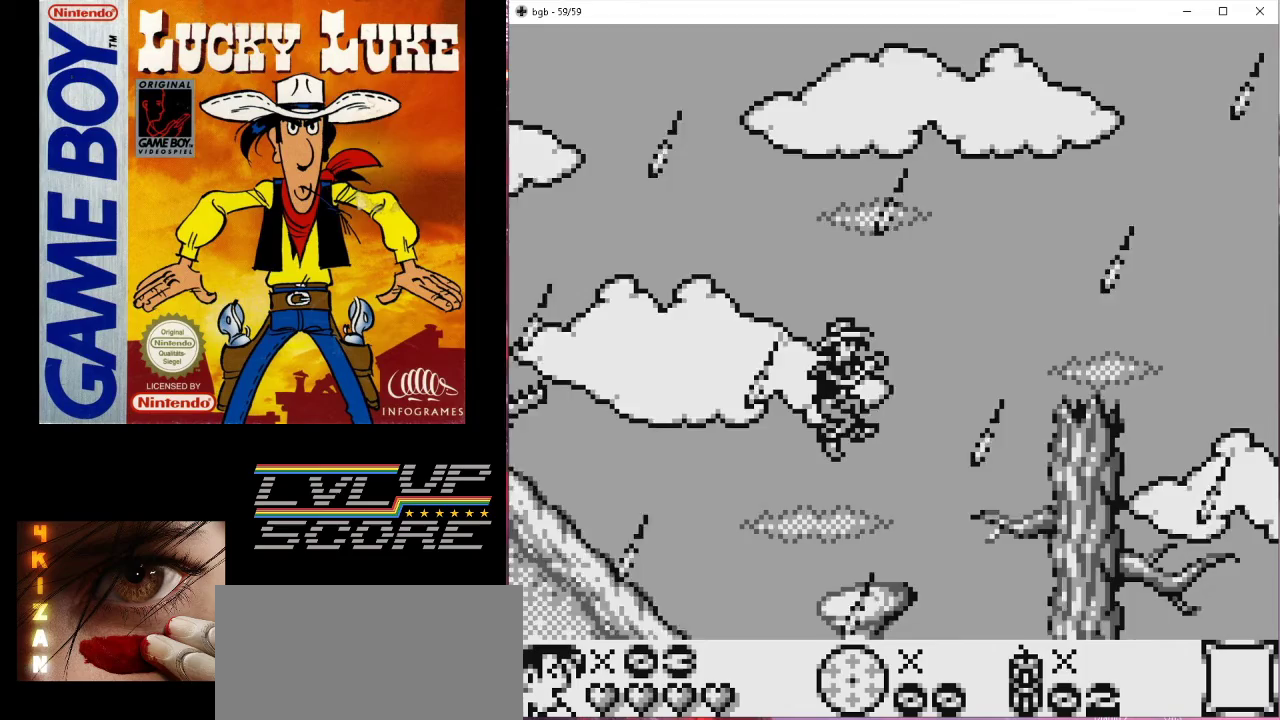
{"buttons": ["DPAD_RIGHT"], "events": [[33, "B", "up"], [133, "DPAD_RIGHT", "up"], [367, "DPAD_RIGHT", "down"]]}
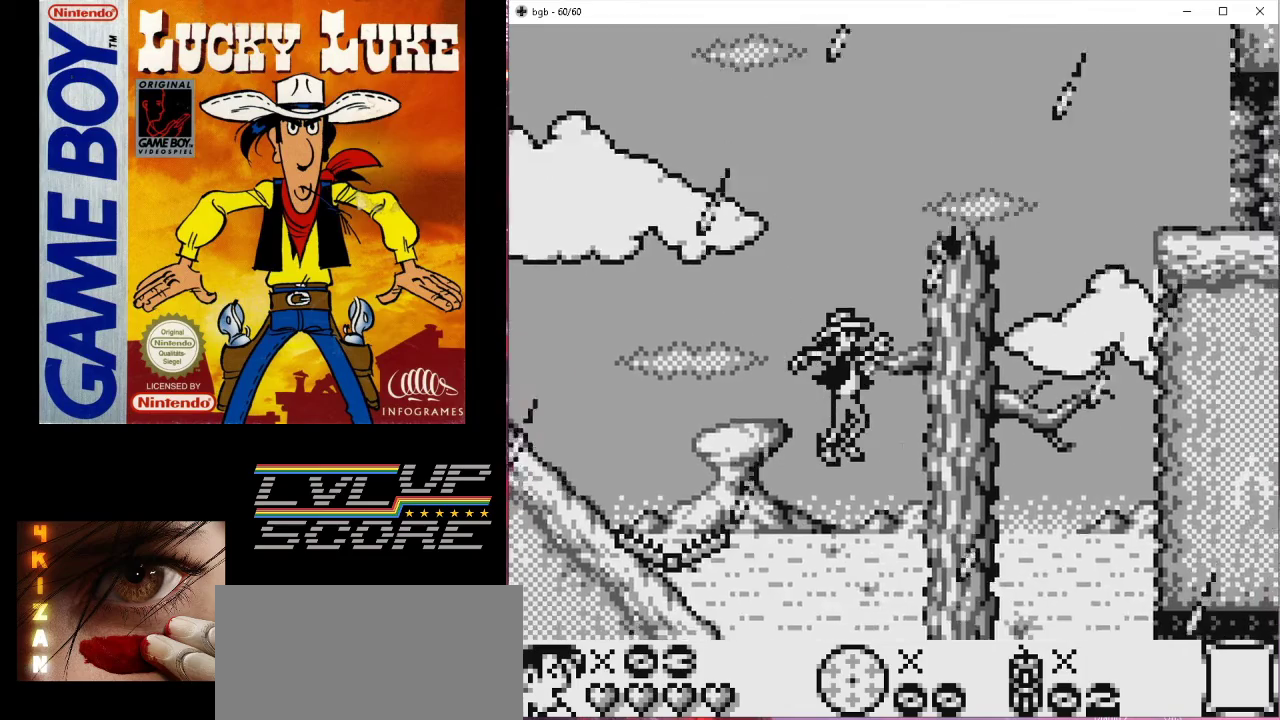
{"buttons": ["DPAD_DOWN"], "events": [[33, "DPAD_RIGHT", "up"], [167, "DPAD_RIGHT", "down"], [300, "DPAD_RIGHT", "up"], [433, "DPAD_DOWN", "down"]]}
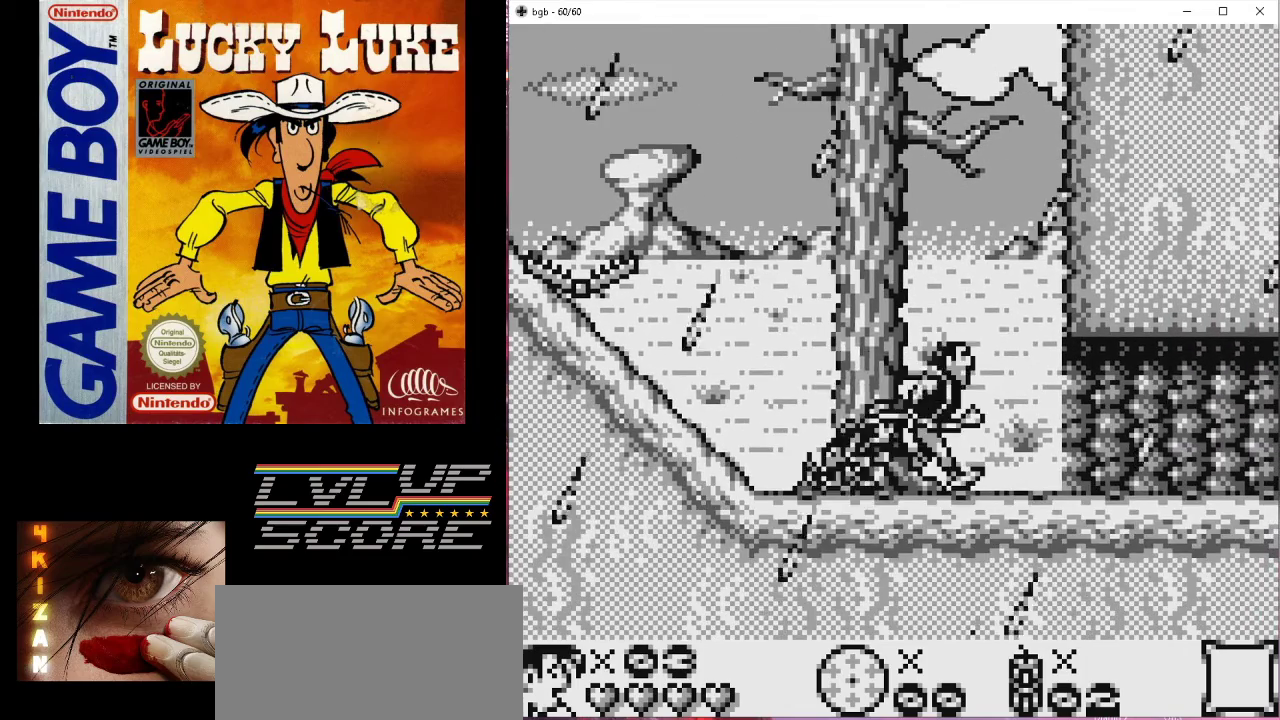
{"buttons": ["DPAD_DOWN"], "events": [[67, "A", "down"], [233, "A", "up"]]}
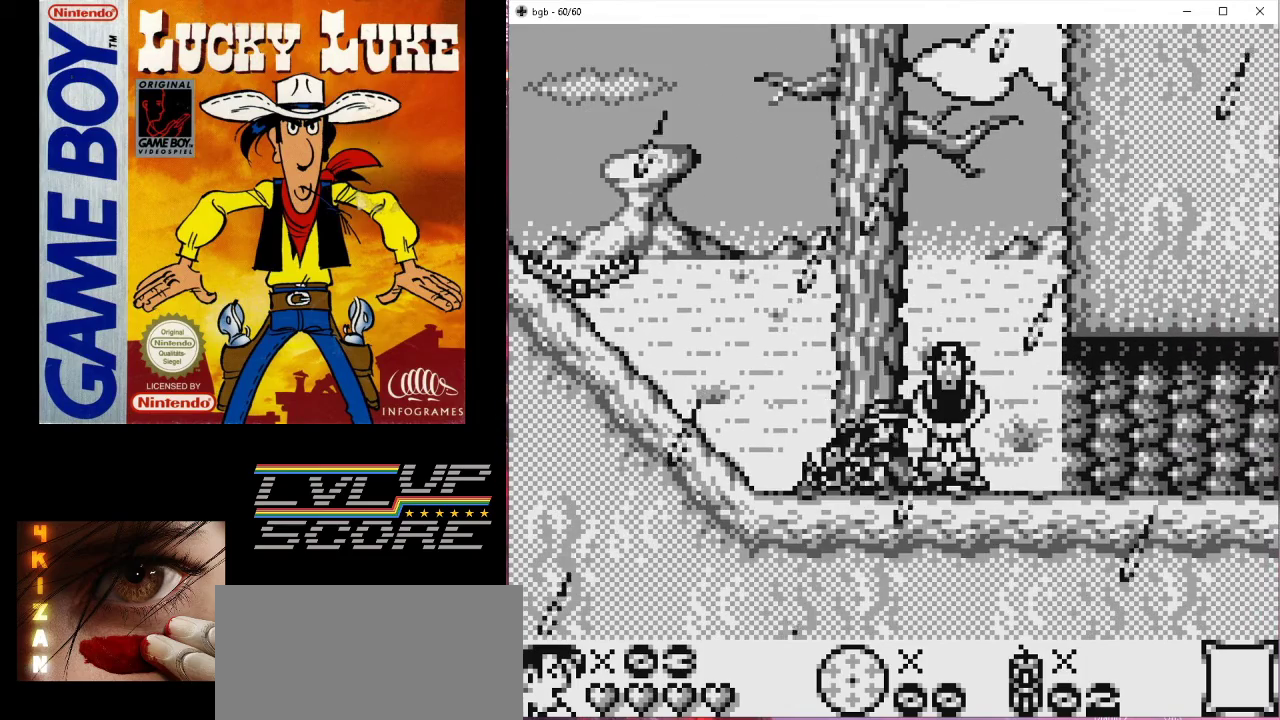
{"buttons": ["A", "DPAD_DOWN"], "events": [[33, "A", "down"], [200, "A", "up"], [500, "A", "down"]]}
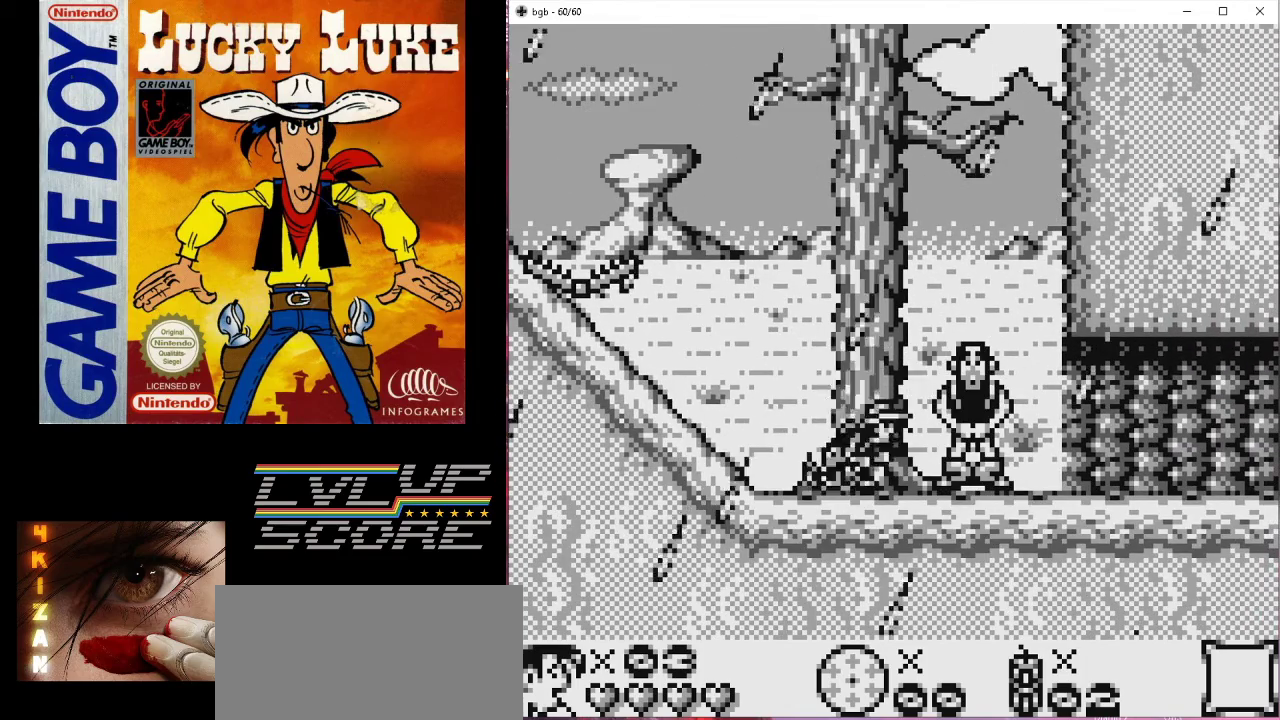
{"buttons": ["DPAD_DOWN"], "events": [[200, "A", "up"]]}
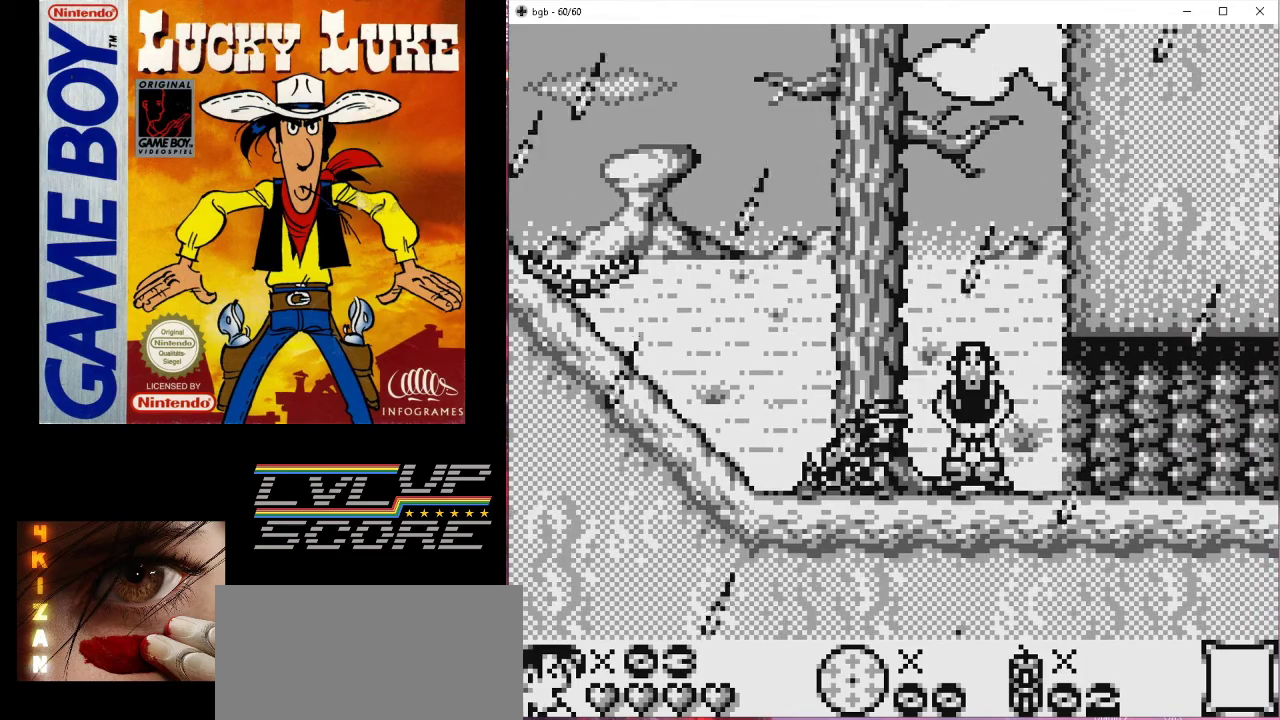
{"buttons": ["DPAD_DOWN"], "events": [[33, "A", "down"], [233, "A", "up"]]}
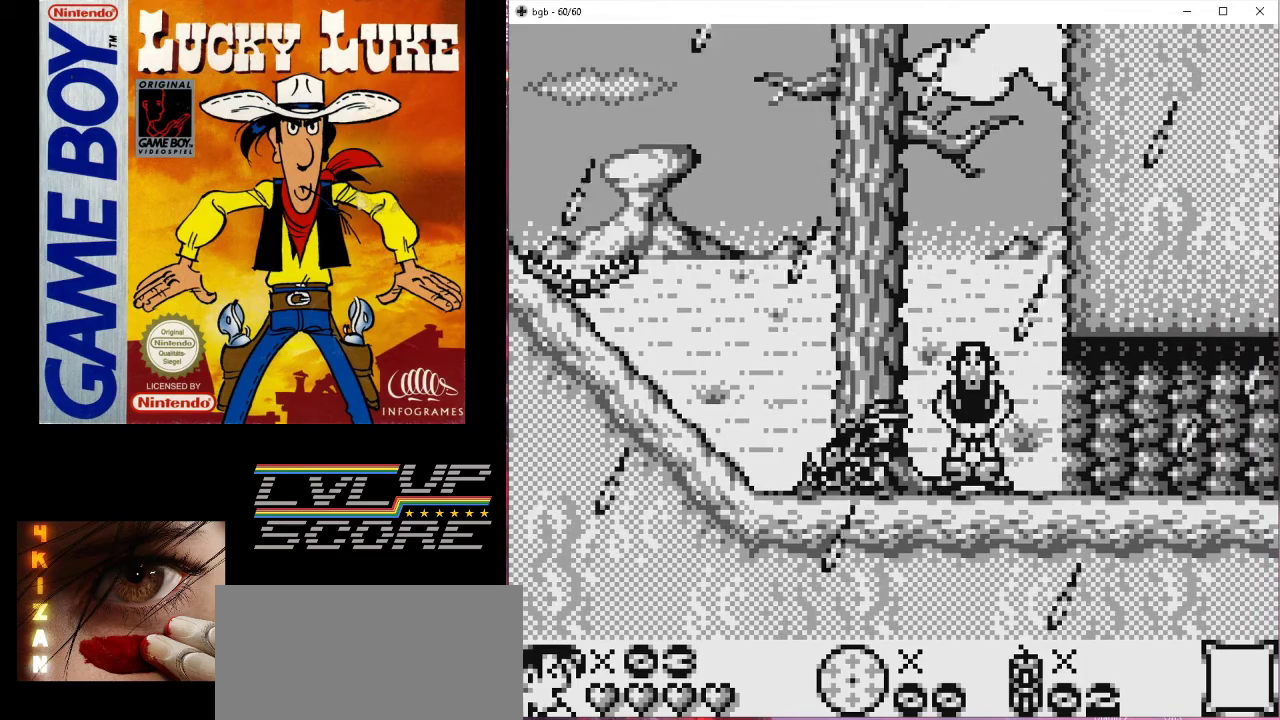
{"buttons": ["DPAD_DOWN"], "events": [[33, "A", "down"], [333, "A", "up"]]}
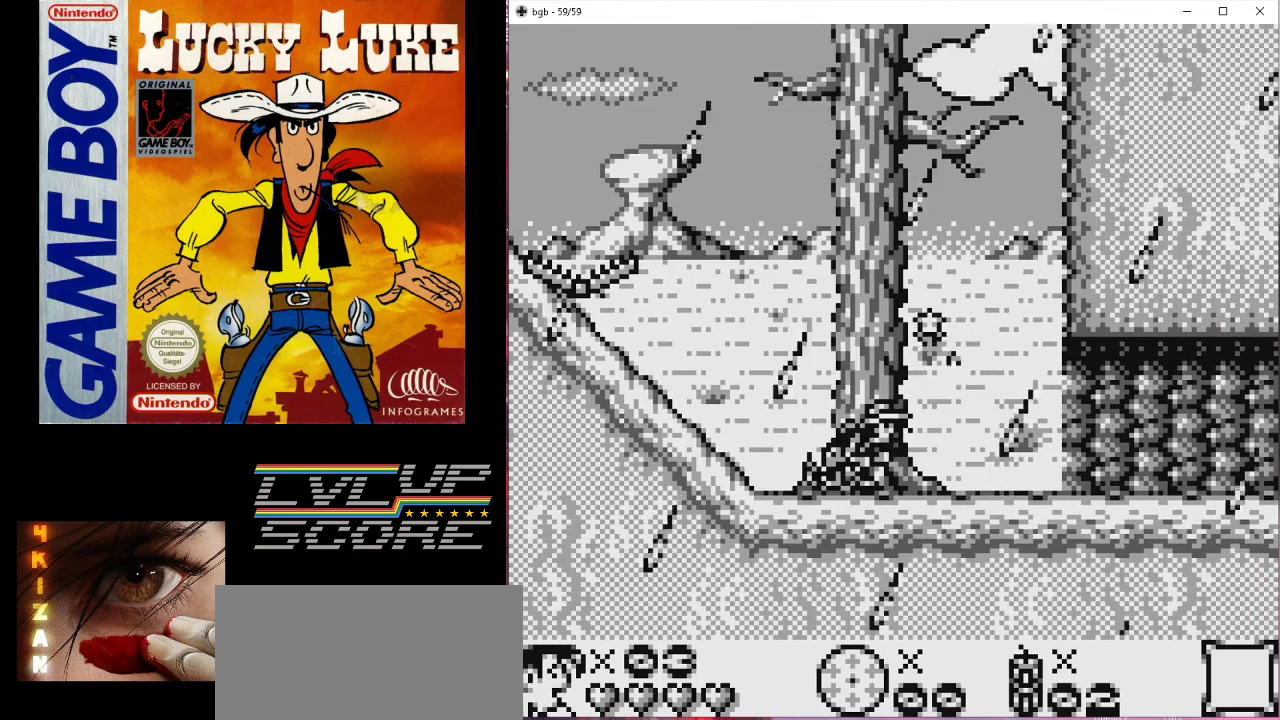
{"buttons": ["DPAD_RIGHT"], "events": [[233, "DPAD_DOWN", "up"], [467, "DPAD_RIGHT", "down"]]}
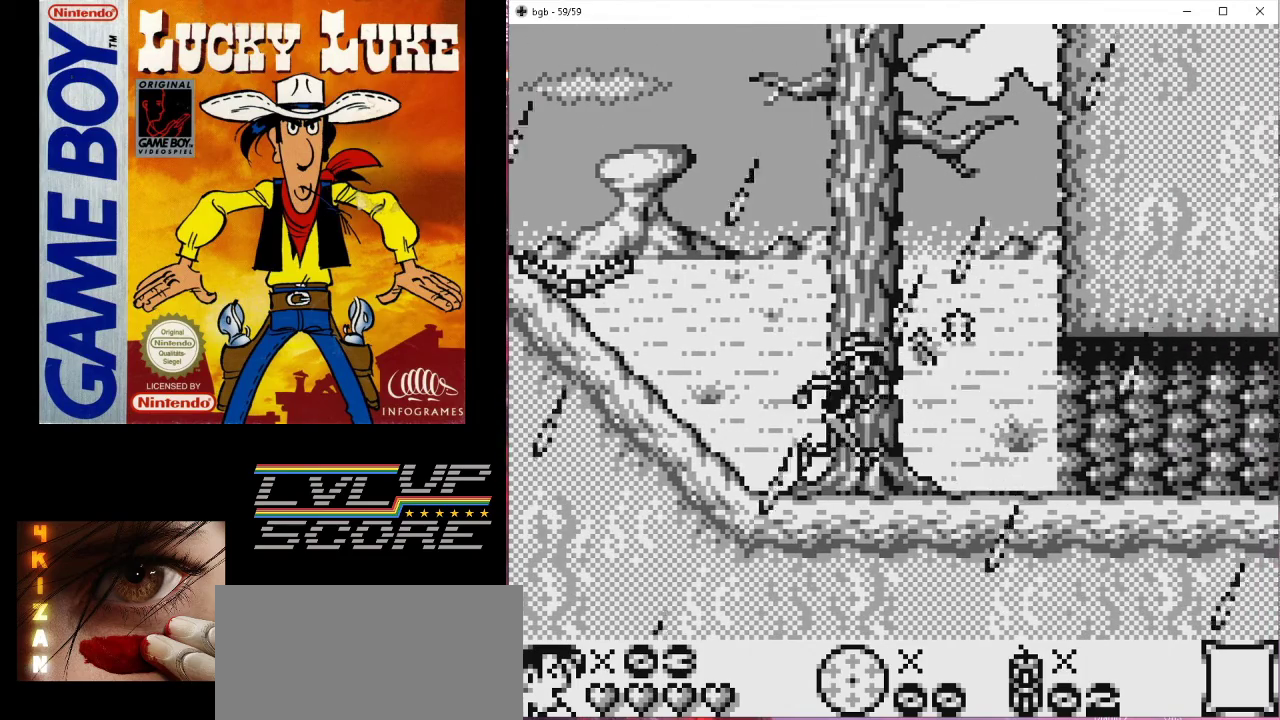
{"buttons": [], "events": [[200, "DPAD_RIGHT", "up"]]}